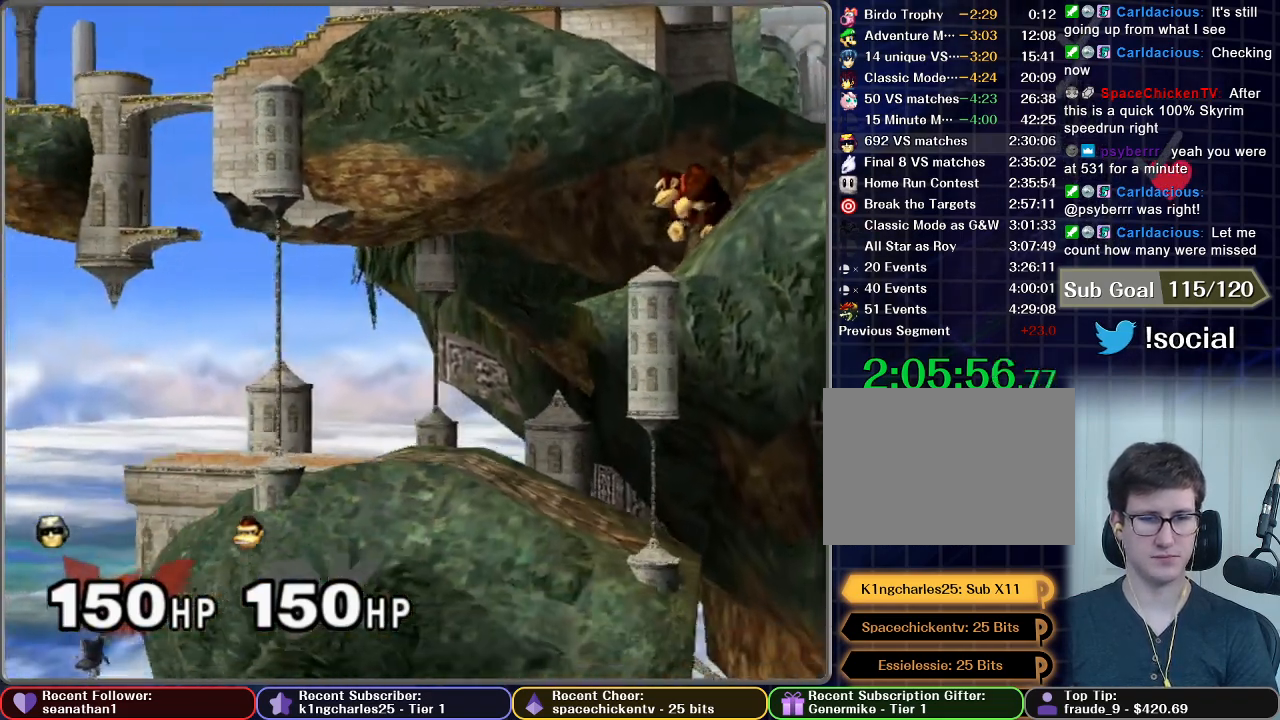
Gameplay with a controller (Nintendo layout); each line is a JSON object with the inputs held at the frame after it. "button_events" lists button changes between this image and that frame as [ms after this image, input, new state], when the widget could be followed in between (sticks are given only as held states). Not read: L3 R3.
{"buttons": [], "left_stick": "center", "right_stick": "center", "button_events": [[34, "A", "up"], [117, "A", "down"], [200, "A", "up"]]}
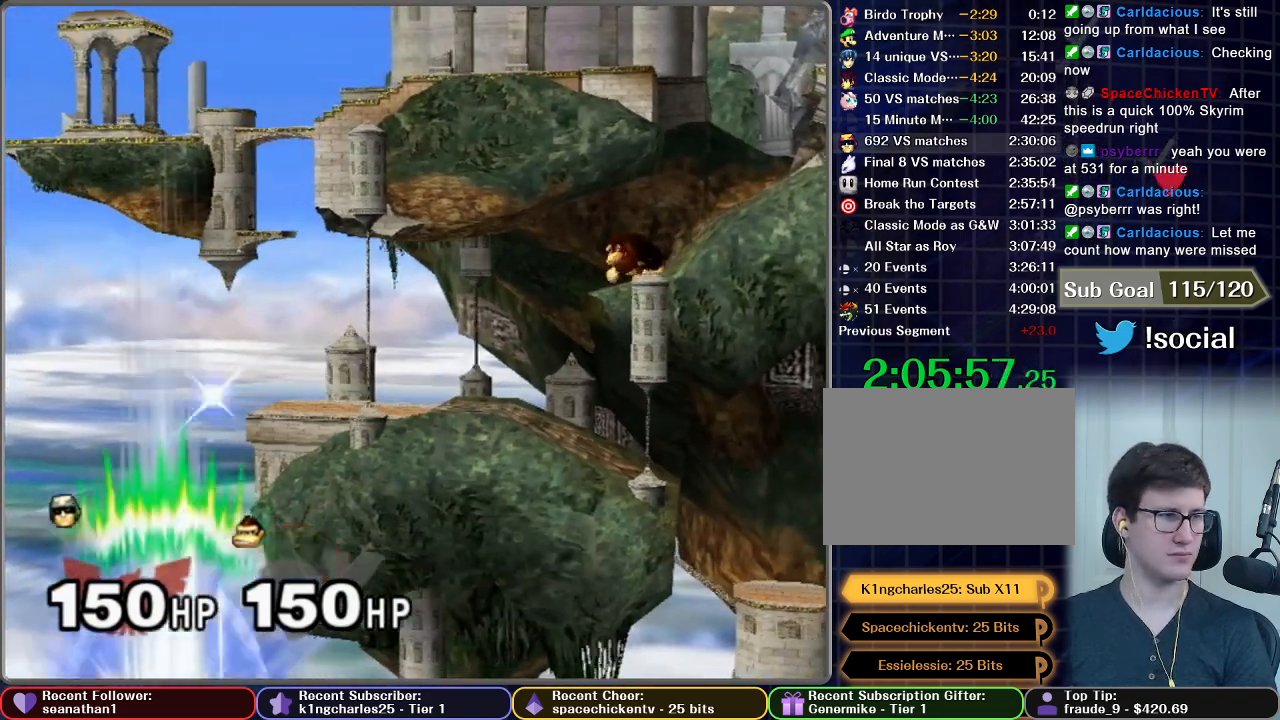
{"buttons": ["START"], "left_stick": "center", "right_stick": "center", "button_events": [[116, "A", "down"], [183, "A", "up"], [467, "START", "down"]]}
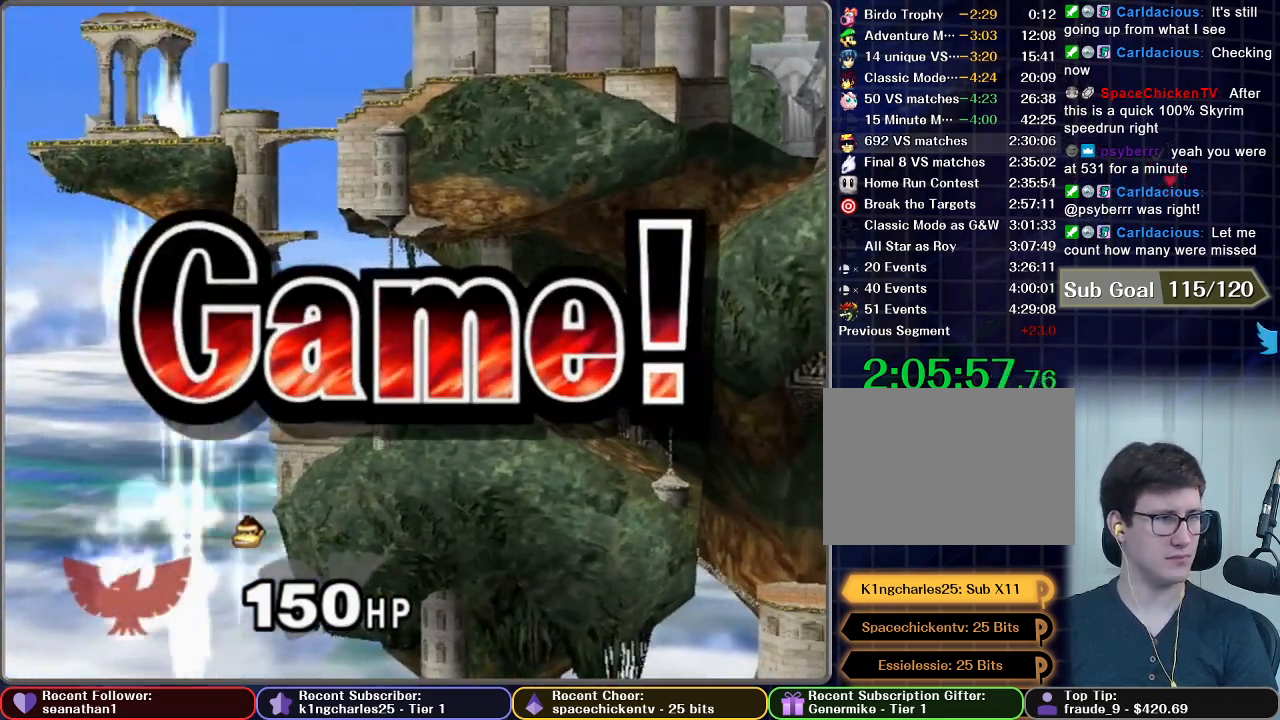
{"buttons": ["START"], "left_stick": "center", "right_stick": "center", "button_events": [[67, "START", "up"], [150, "START", "down"], [284, "START", "up"], [334, "START", "down"], [384, "START", "up"], [484, "START", "down"]]}
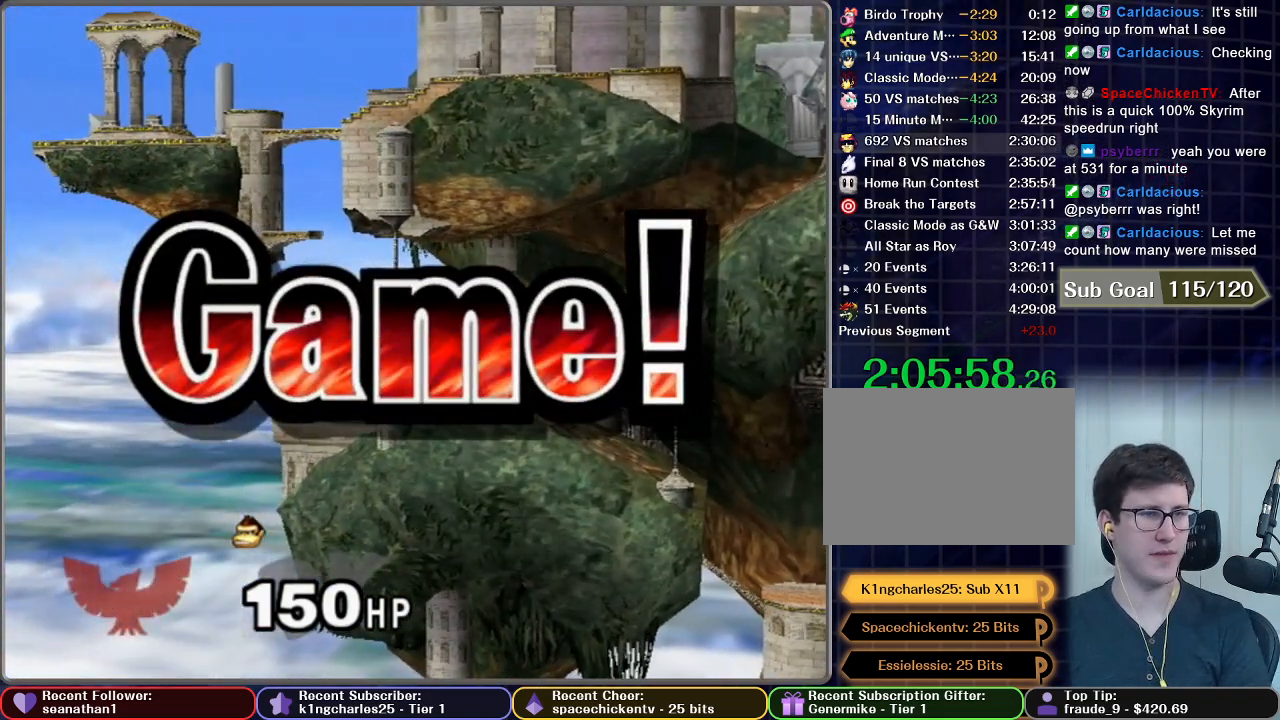
{"buttons": [], "left_stick": "center", "right_stick": "center", "button_events": [[83, "START", "up"], [183, "START", "down"], [233, "START", "up"], [367, "START", "down"], [433, "START", "up"]]}
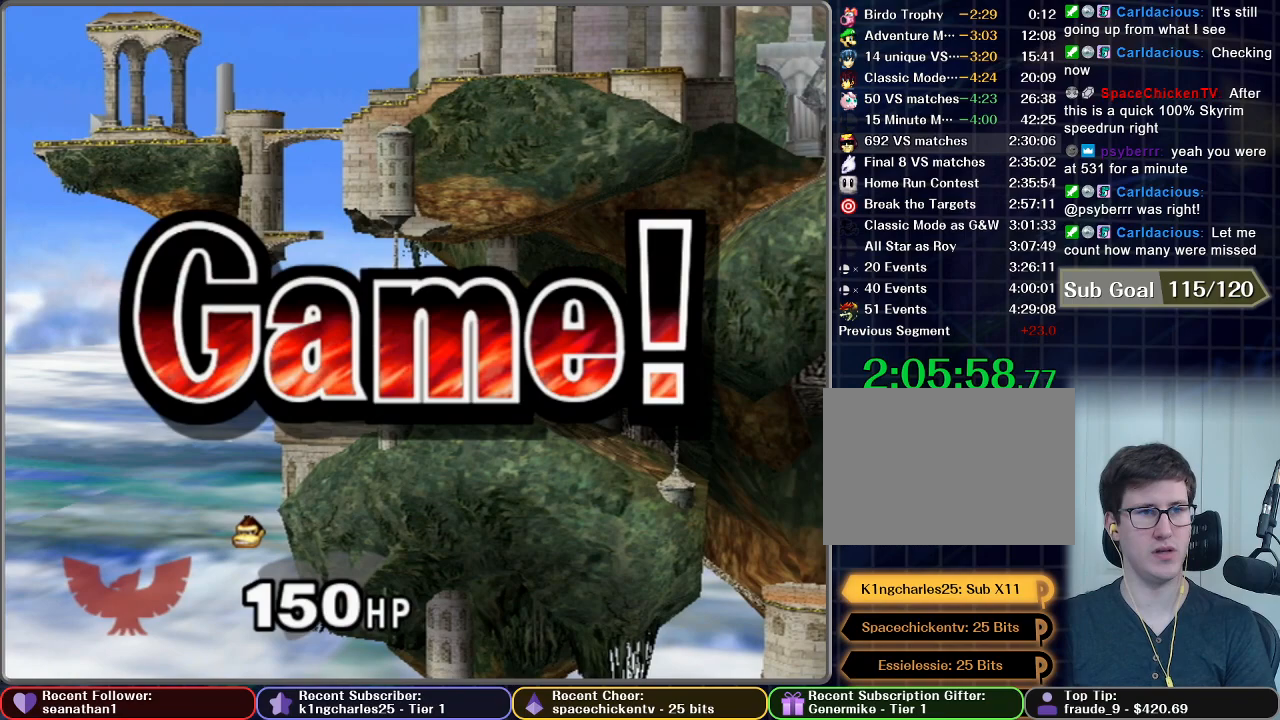
{"buttons": ["START"], "left_stick": "center", "right_stick": "center", "button_events": [[50, "START", "down"], [150, "START", "up"], [250, "START", "down"], [367, "START", "up"], [451, "START", "down"]]}
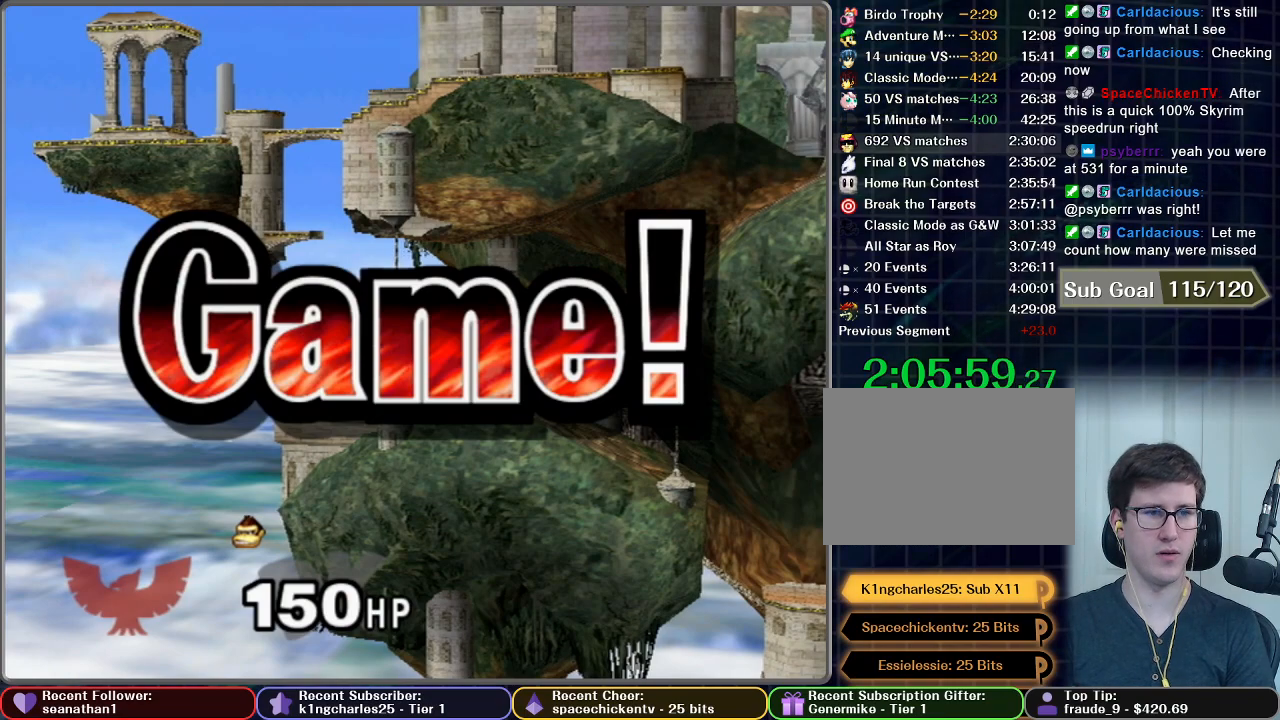
{"buttons": [], "left_stick": "center", "right_stick": "center", "button_events": [[66, "START", "up"], [150, "START", "down"], [250, "START", "up"], [333, "START", "down"], [433, "START", "up"]]}
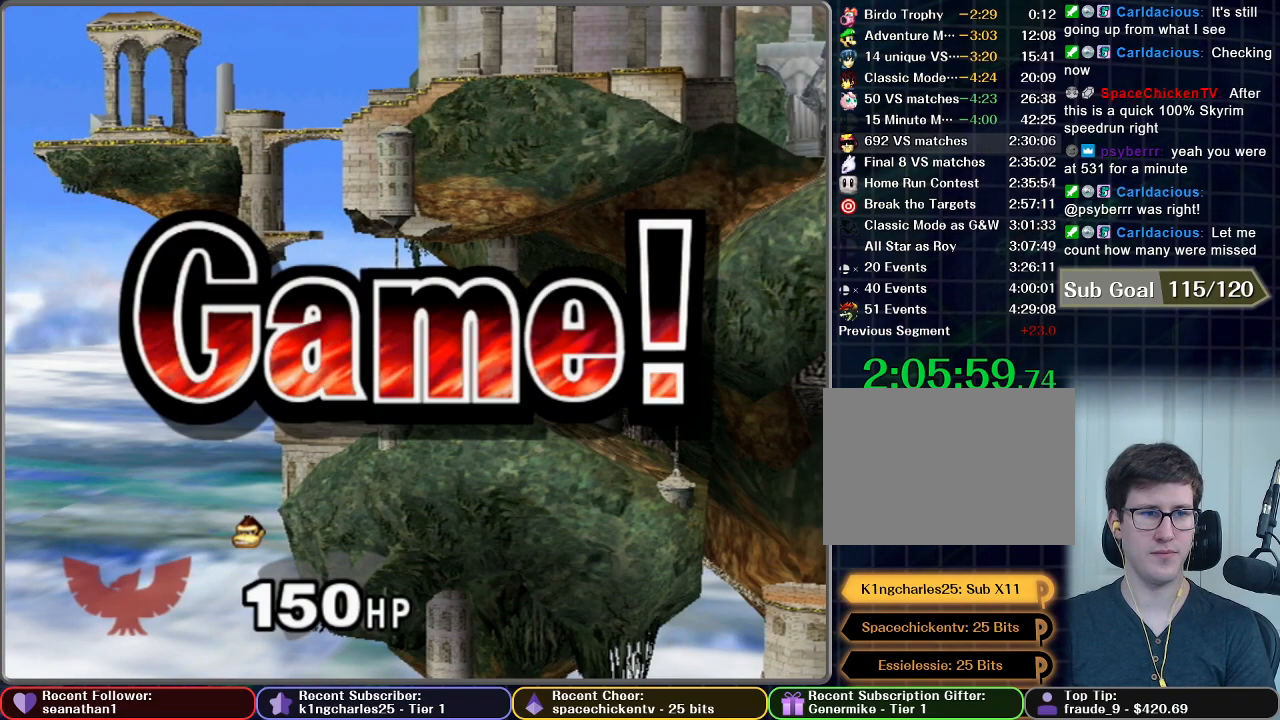
{"buttons": ["START"], "left_stick": "center", "right_stick": "center", "button_events": [[51, "START", "down"], [151, "START", "up"], [251, "START", "down"], [367, "START", "up"], [468, "START", "down"]]}
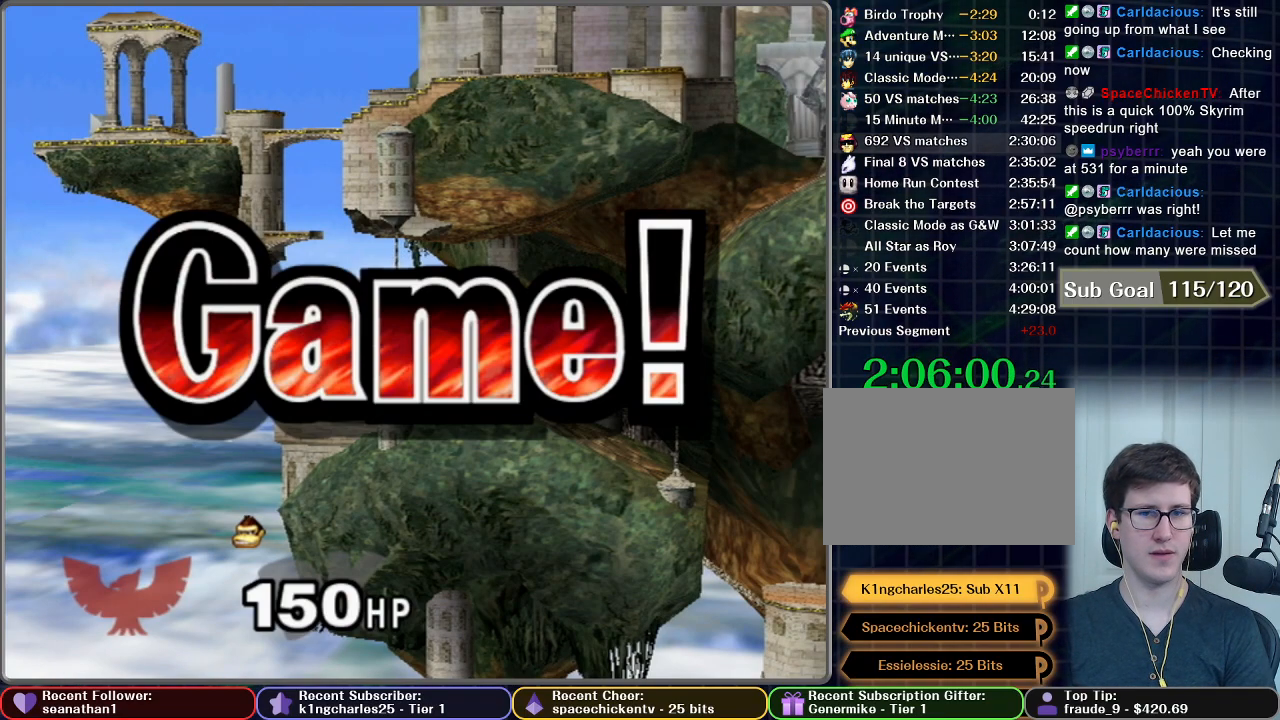
{"buttons": [], "left_stick": "center", "right_stick": "center", "button_events": [[100, "START", "up"], [183, "START", "down"], [300, "START", "up"], [384, "START", "down"], [484, "START", "up"]]}
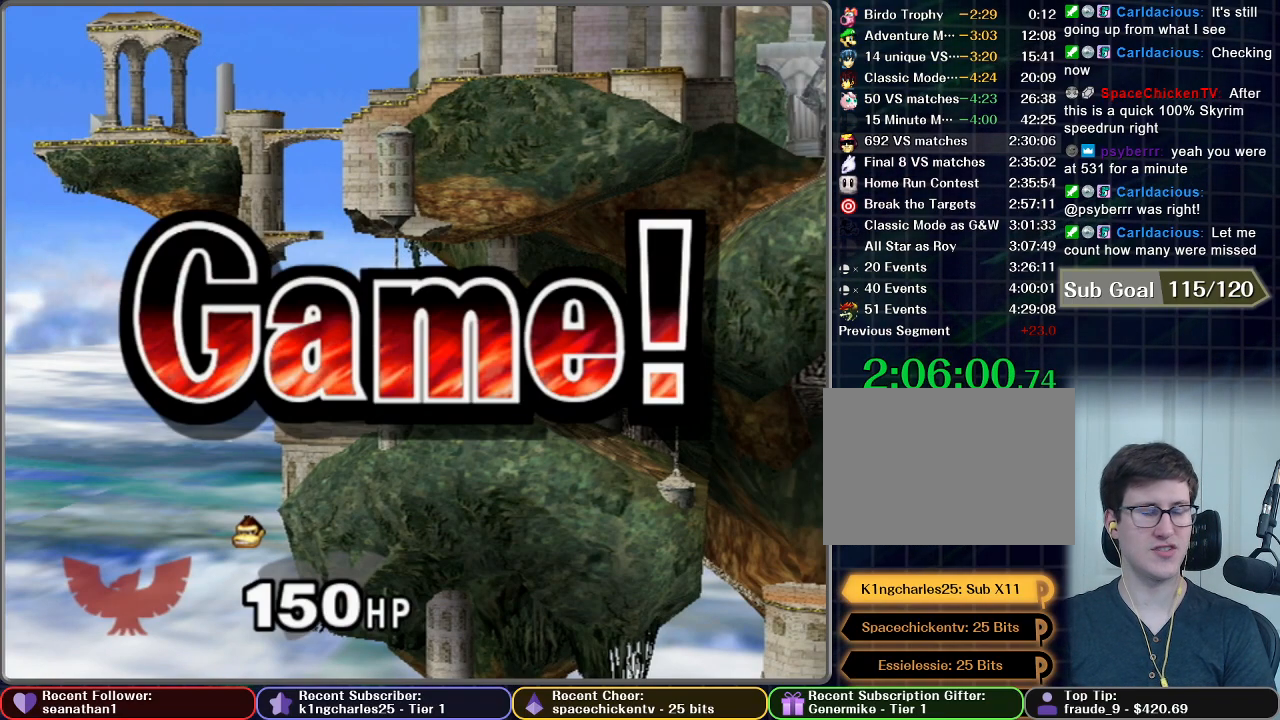
{"buttons": [], "left_stick": "center", "right_stick": "center", "button_events": [[84, "START", "down"], [201, "START", "up"], [301, "START", "down"], [434, "START", "up"]]}
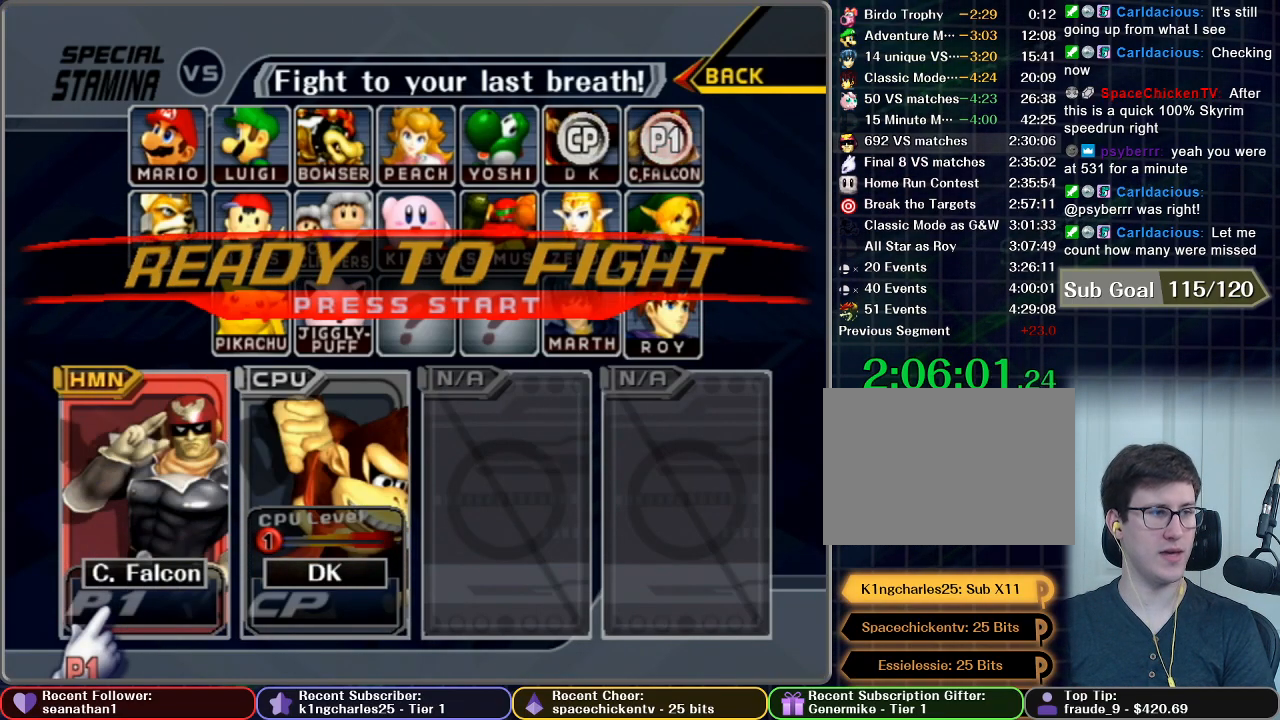
{"buttons": [], "left_stick": "center", "right_stick": "center", "button_events": [[17, "START", "down"], [100, "START", "up"], [217, "START", "down"], [334, "START", "up"], [400, "START", "down"], [484, "START", "up"]]}
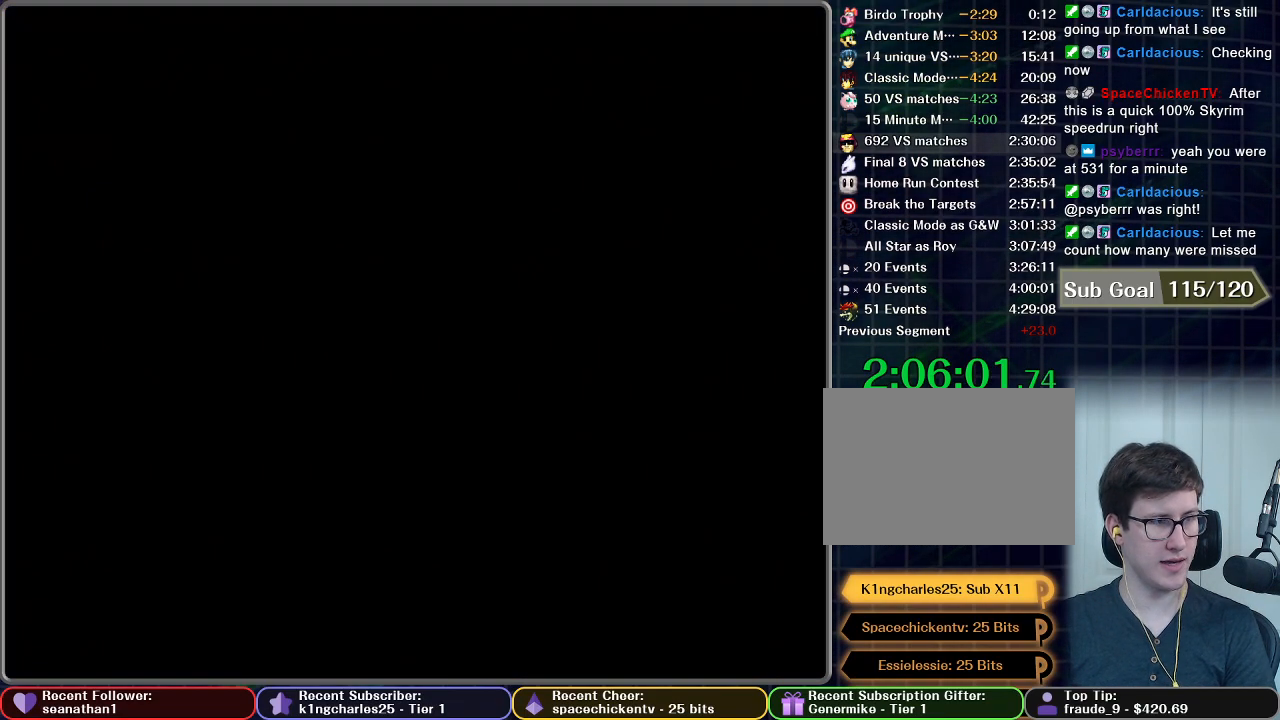
{"buttons": [], "left_stick": "center", "right_stick": "center", "button_events": [[67, "START", "down"], [234, "START", "up"]]}
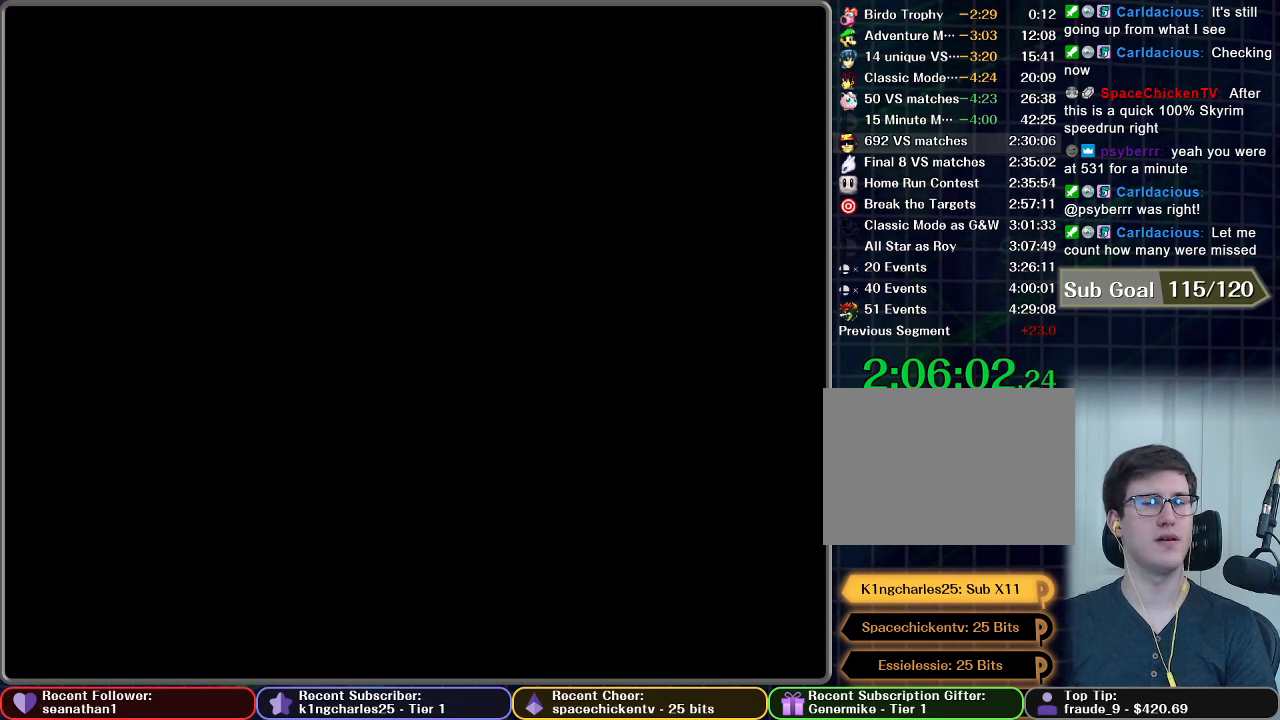
{"buttons": [], "left_stick": "center", "right_stick": "center", "button_events": []}
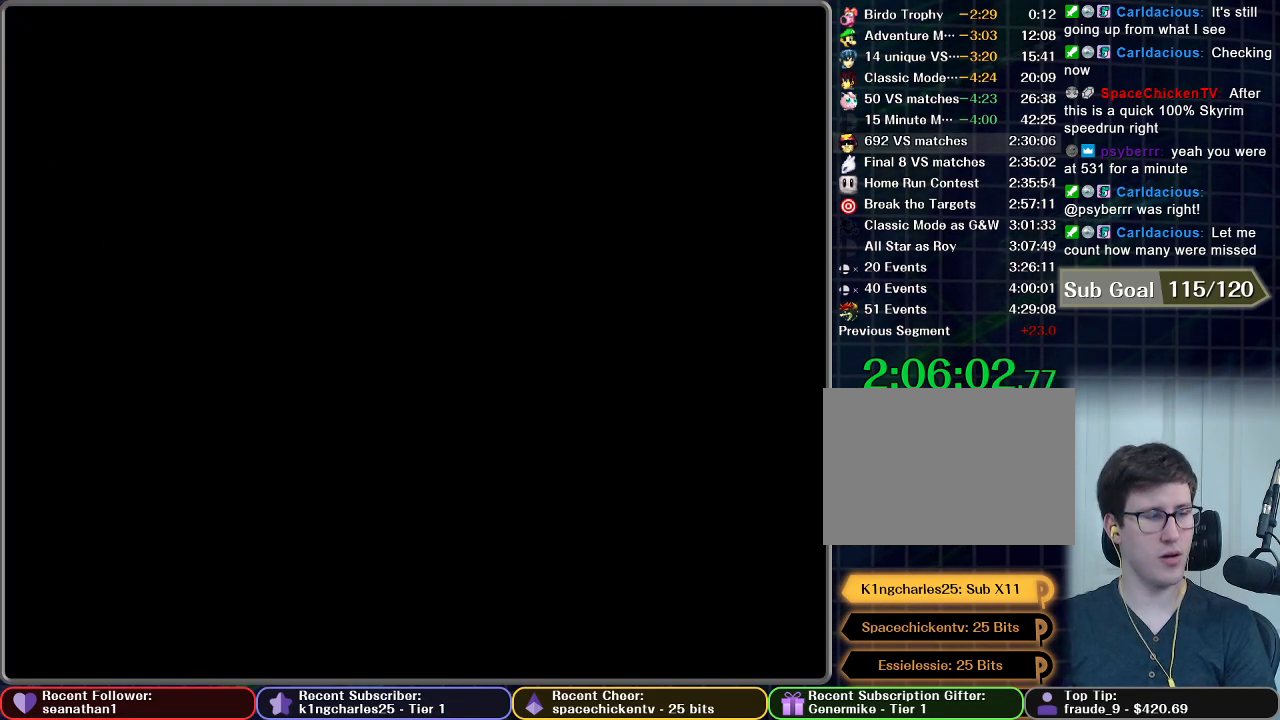
{"buttons": [], "left_stick": "center", "right_stick": "center", "button_events": []}
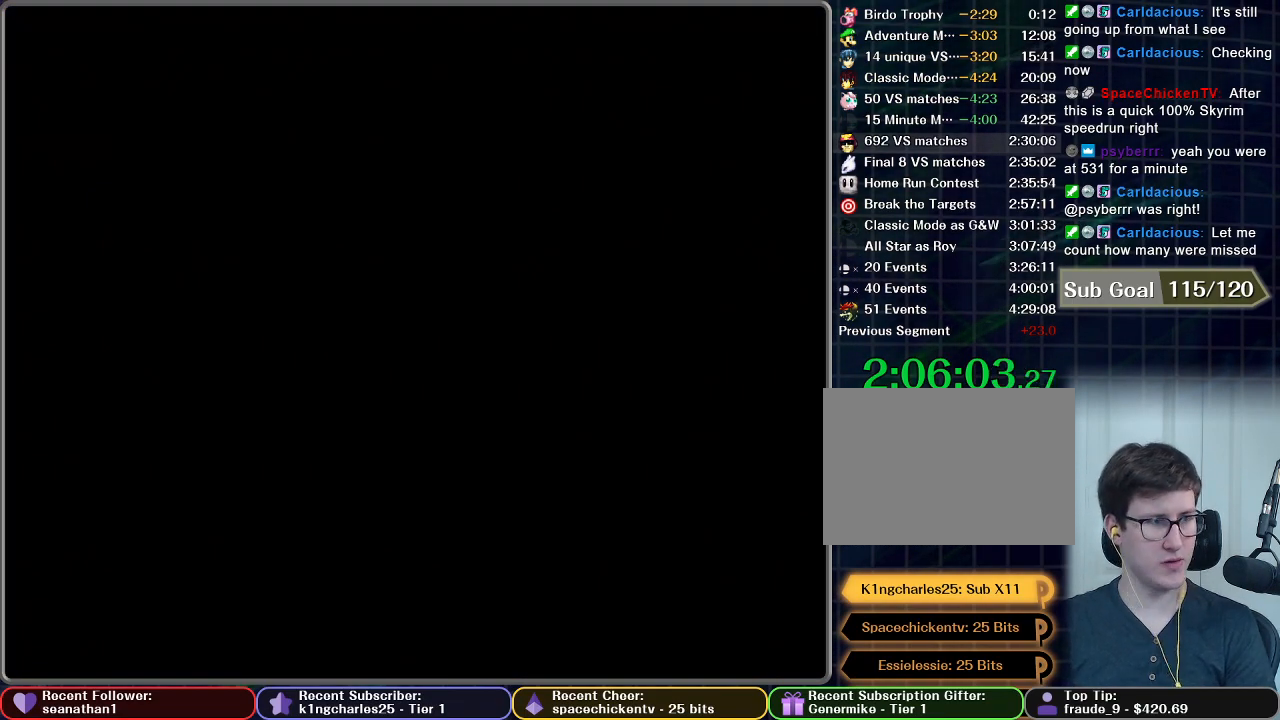
{"buttons": [], "left_stick": "center", "right_stick": "center", "button_events": []}
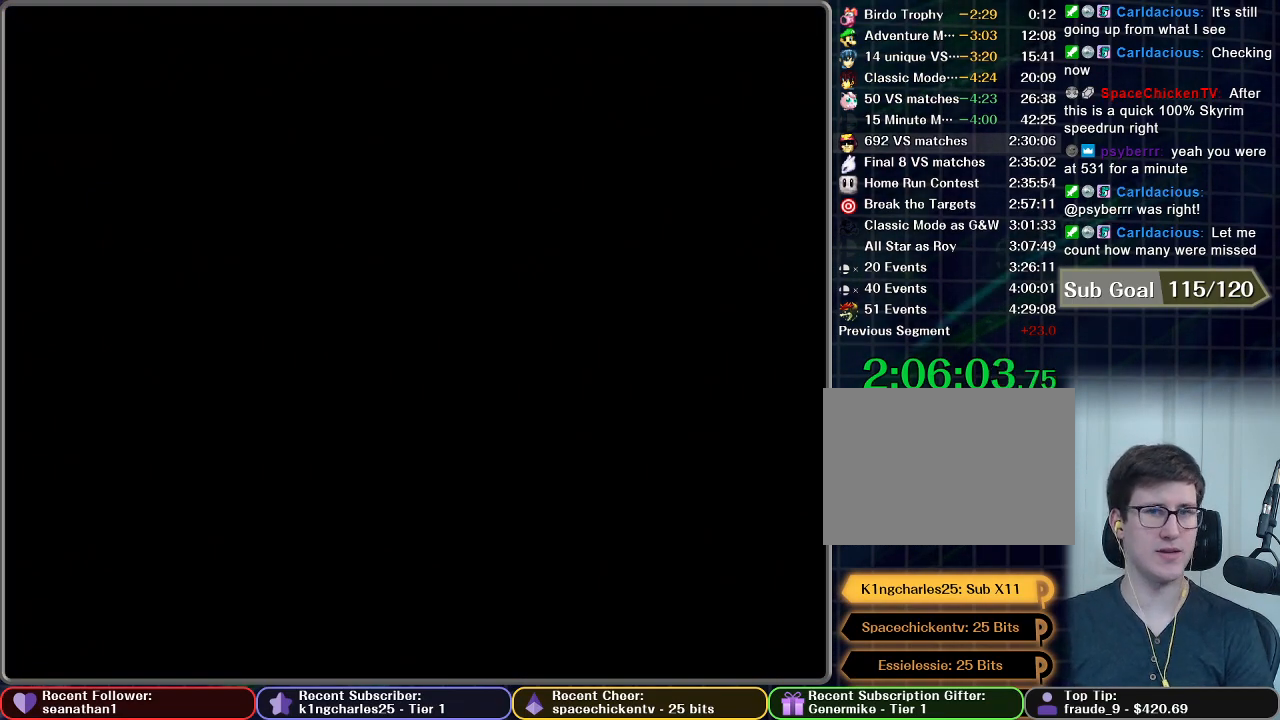
{"buttons": [], "left_stick": "center", "right_stick": "center", "button_events": []}
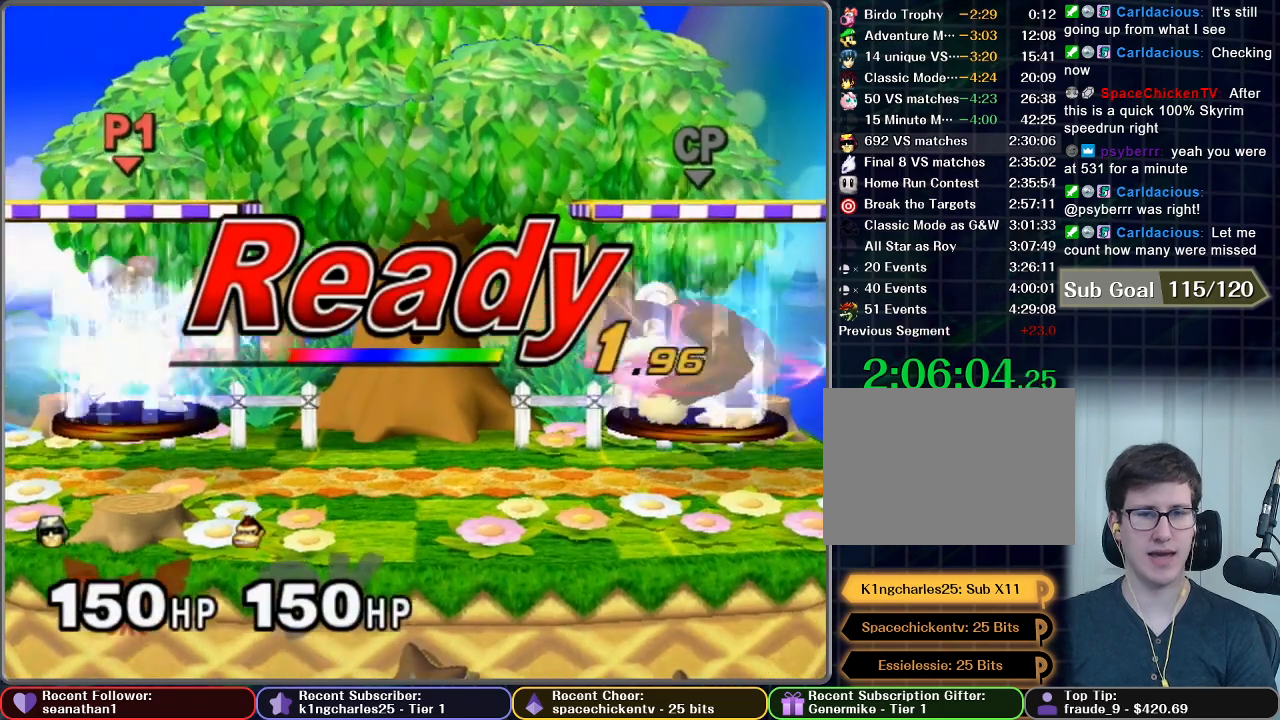
{"buttons": [], "left_stick": "center", "right_stick": "center", "button_events": []}
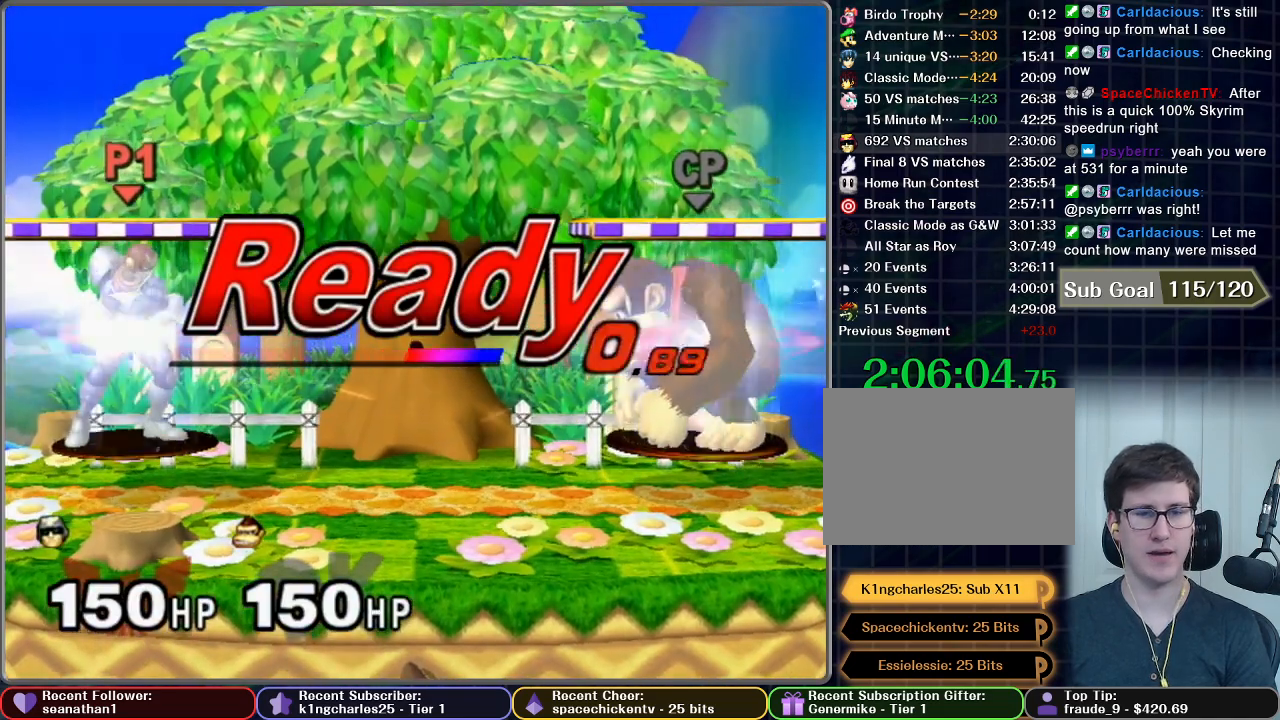
{"buttons": [], "left_stick": "left", "right_stick": "center", "button_events": []}
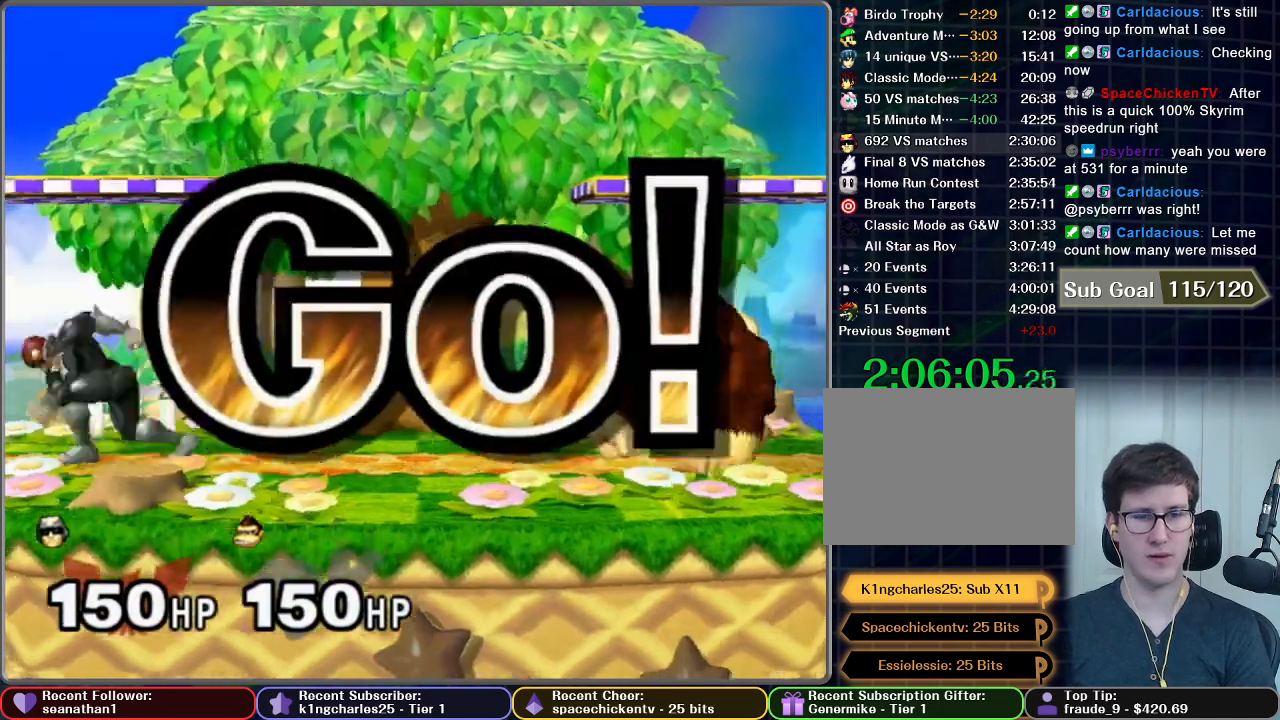
{"buttons": [], "left_stick": "left", "right_stick": "center", "button_events": [[117, "X", "down"], [400, "X", "up"]]}
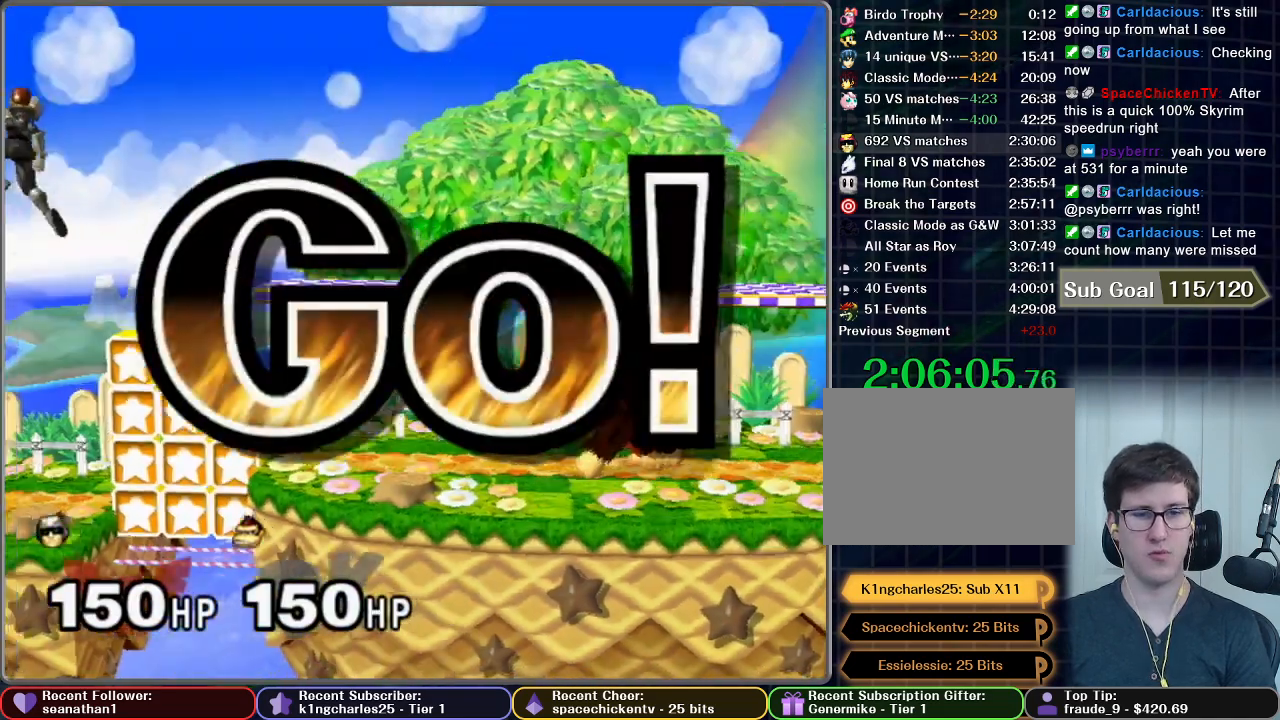
{"buttons": ["A"], "left_stick": "down", "right_stick": "center", "button_events": [[451, "A", "down"]]}
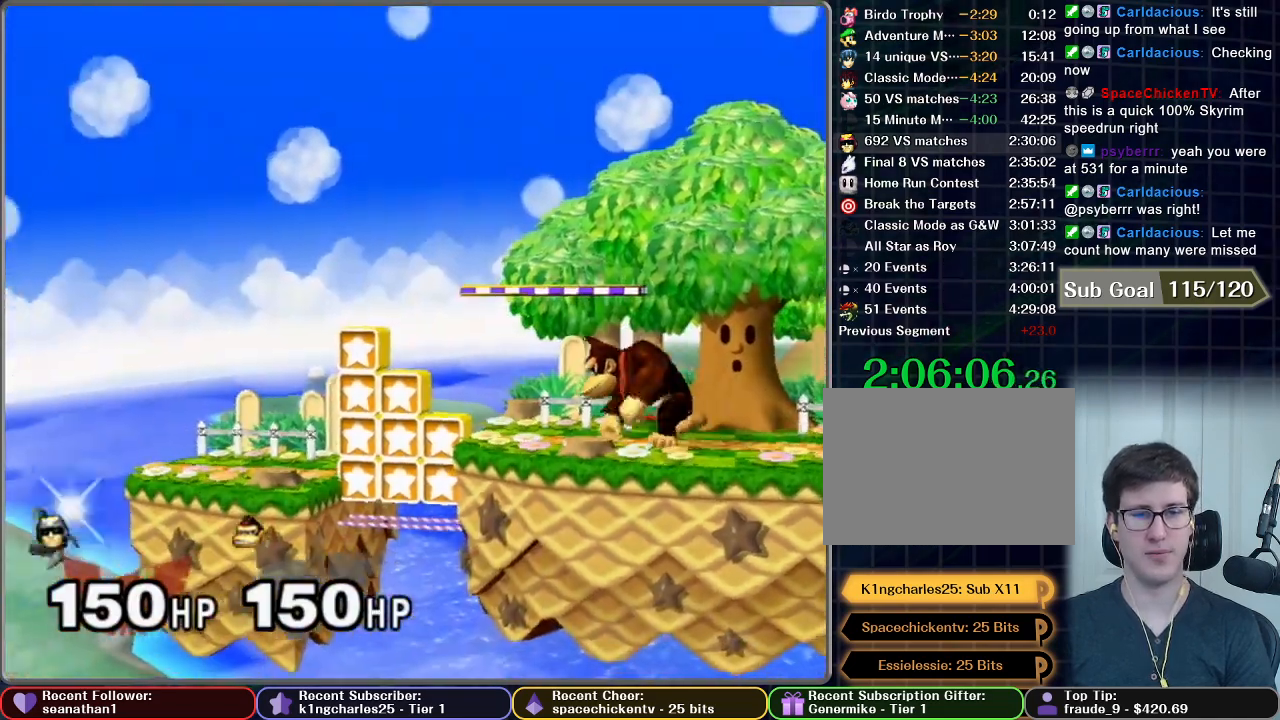
{"buttons": [], "left_stick": "center", "right_stick": "center", "button_events": [[17, "A", "up"], [83, "A", "down"], [400, "A", "up"]]}
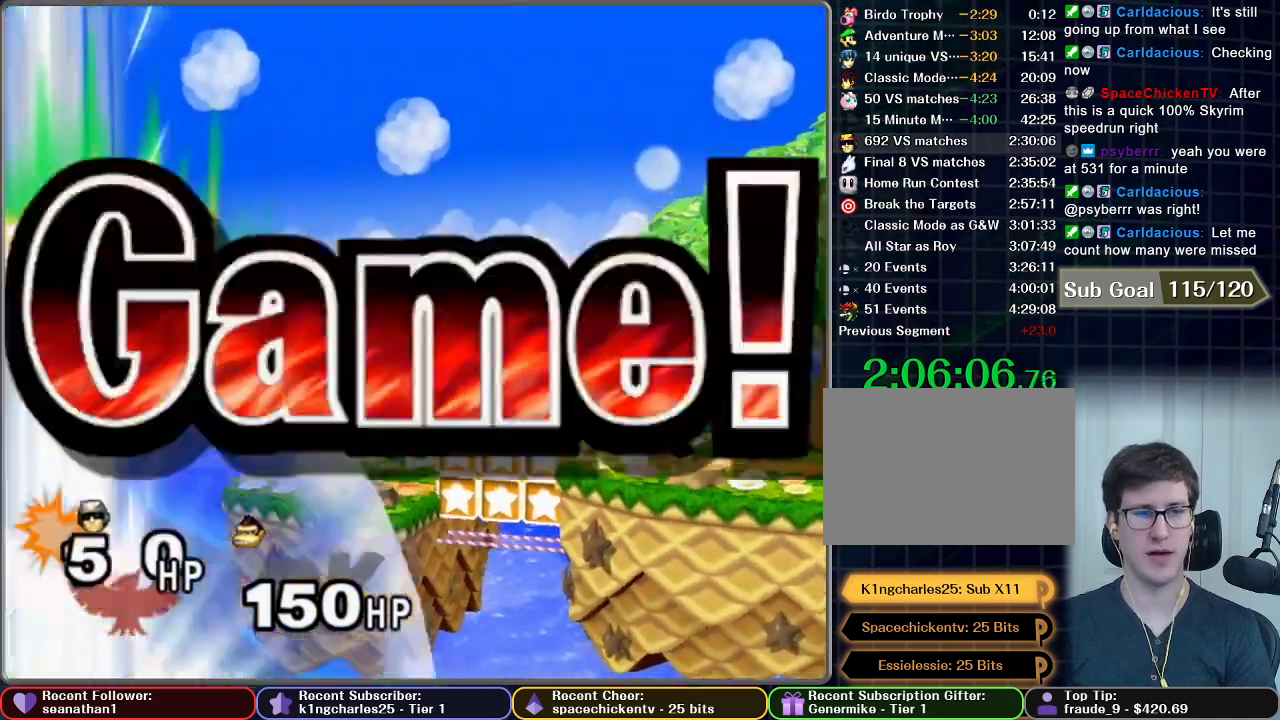
{"buttons": ["START"], "left_stick": "center", "right_stick": "center", "button_events": [[251, "START", "down"], [334, "START", "up"], [434, "START", "down"]]}
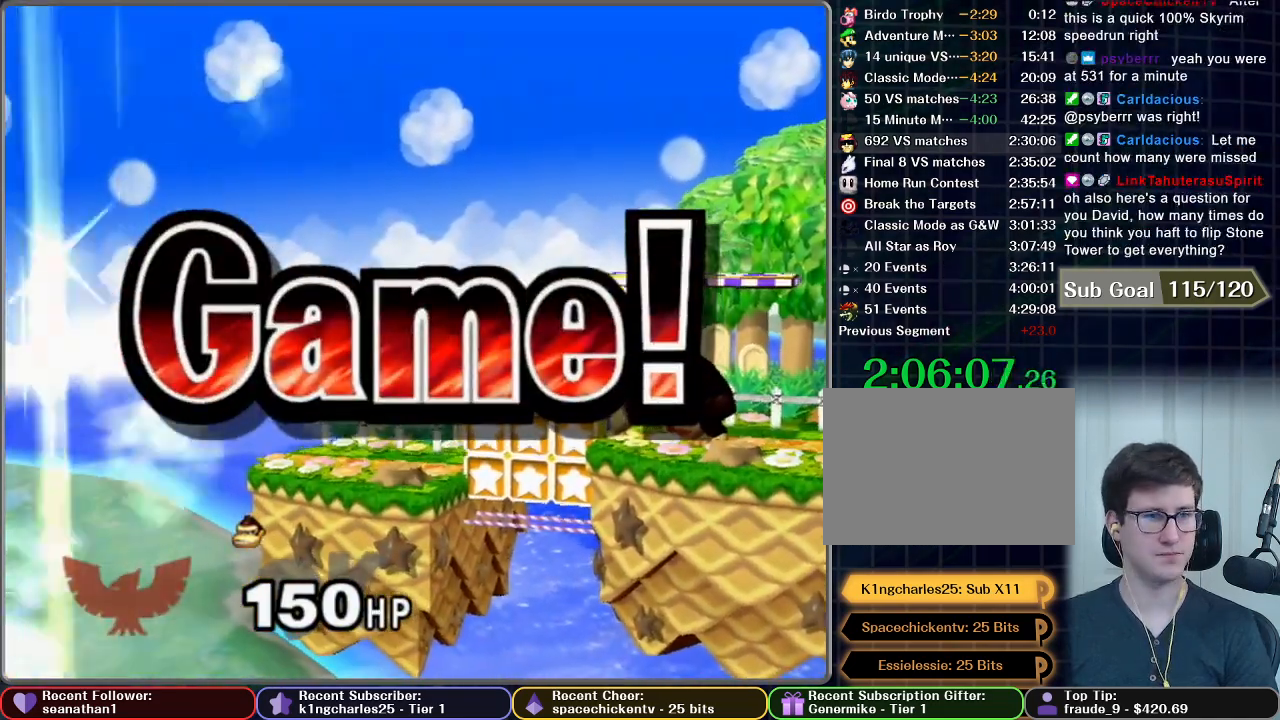
{"buttons": ["START"], "left_stick": "center", "right_stick": "center", "button_events": [[17, "START", "up"], [133, "START", "down"], [200, "START", "up"], [284, "START", "down"], [367, "START", "up"], [467, "START", "down"]]}
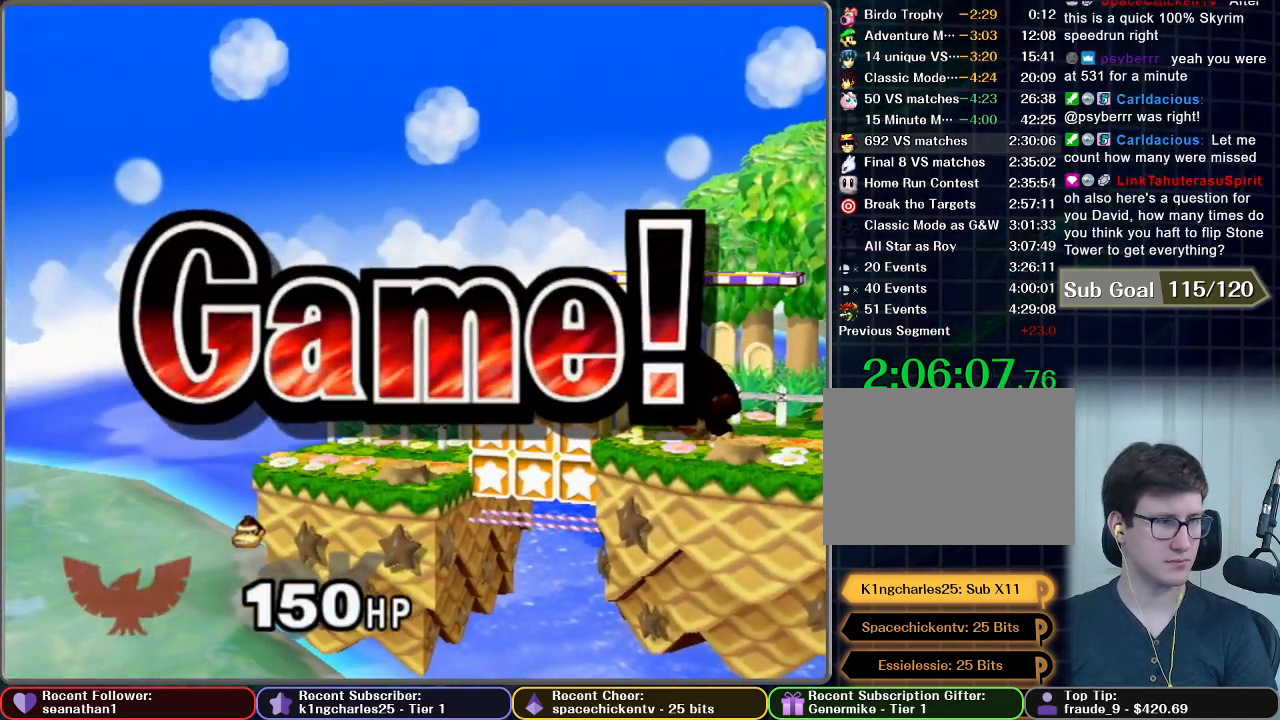
{"buttons": [], "left_stick": "center", "right_stick": "center", "button_events": [[84, "START", "up"], [151, "START", "down"], [251, "START", "up"], [351, "START", "down"], [434, "START", "up"]]}
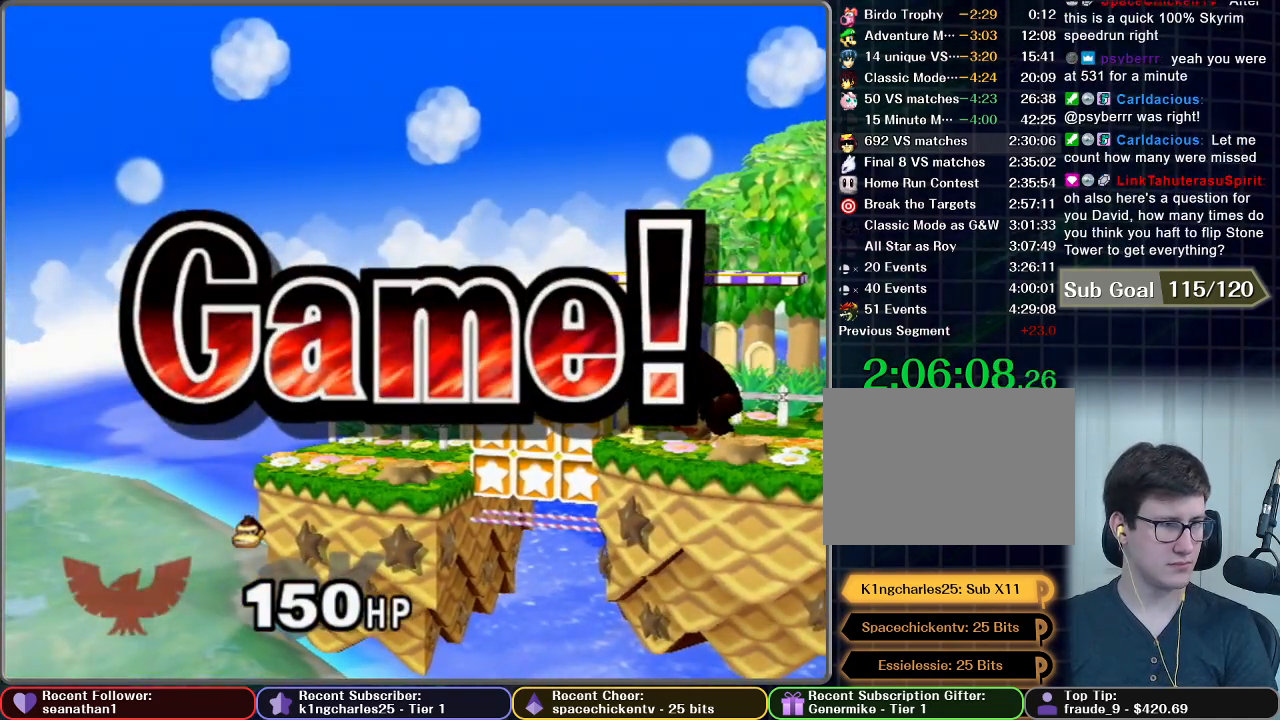
{"buttons": ["START"], "left_stick": "center", "right_stick": "center", "button_events": [[50, "START", "down"], [167, "START", "up"], [250, "START", "down"], [350, "START", "up"], [434, "START", "down"]]}
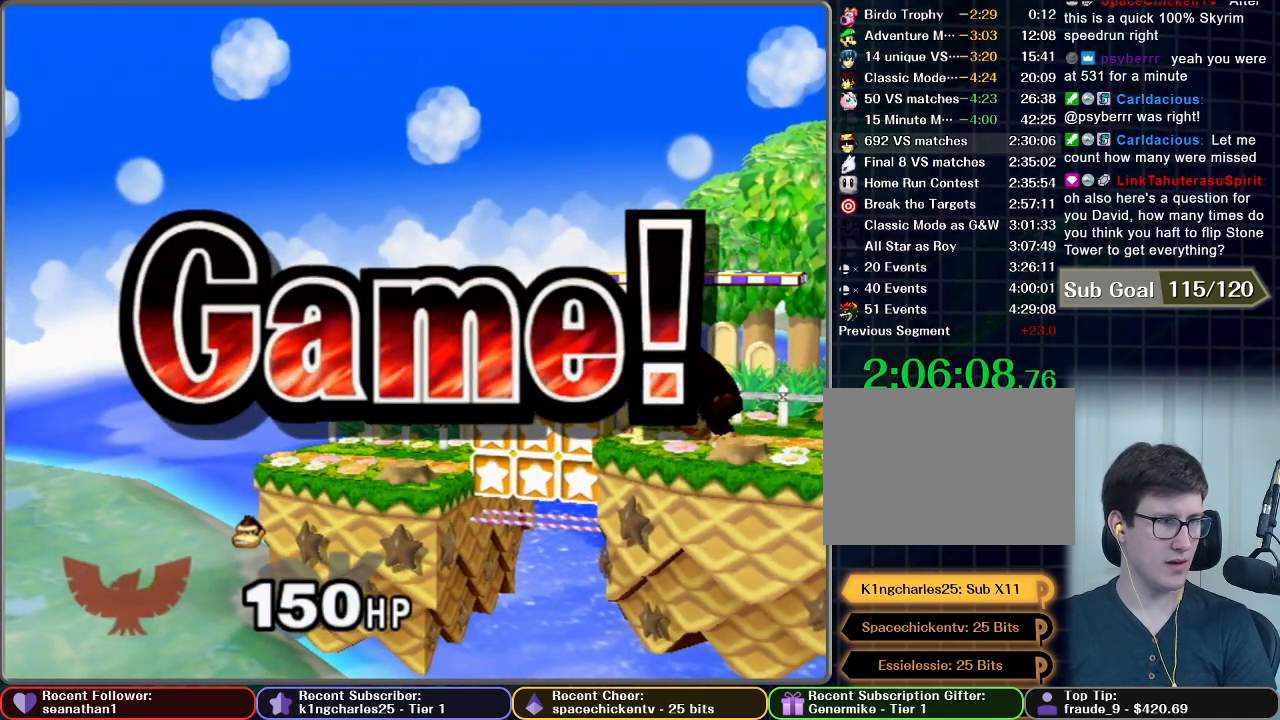
{"buttons": [], "left_stick": "center", "right_stick": "center", "button_events": [[17, "START", "up"], [101, "START", "down"], [201, "START", "up"], [301, "START", "down"], [434, "START", "up"]]}
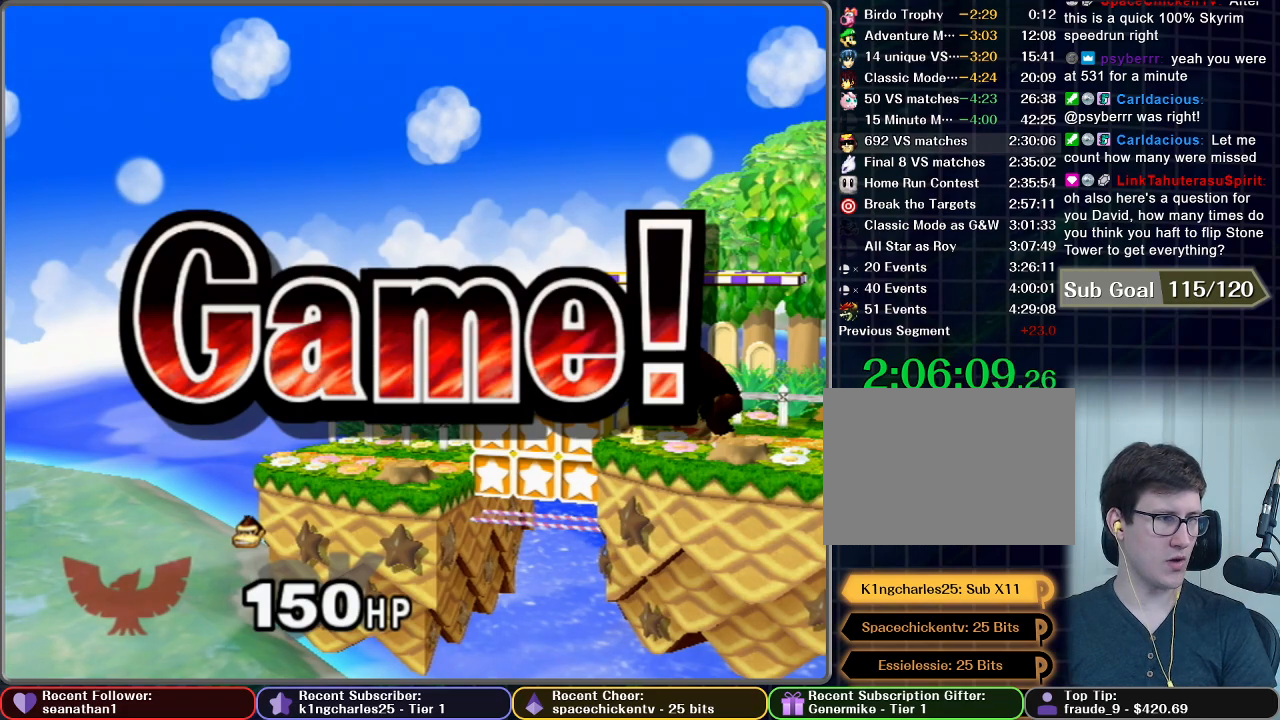
{"buttons": ["START"], "left_stick": "center", "right_stick": "center", "button_events": [[33, "START", "down"], [117, "START", "up"], [267, "START", "down"], [350, "START", "up"], [467, "START", "down"]]}
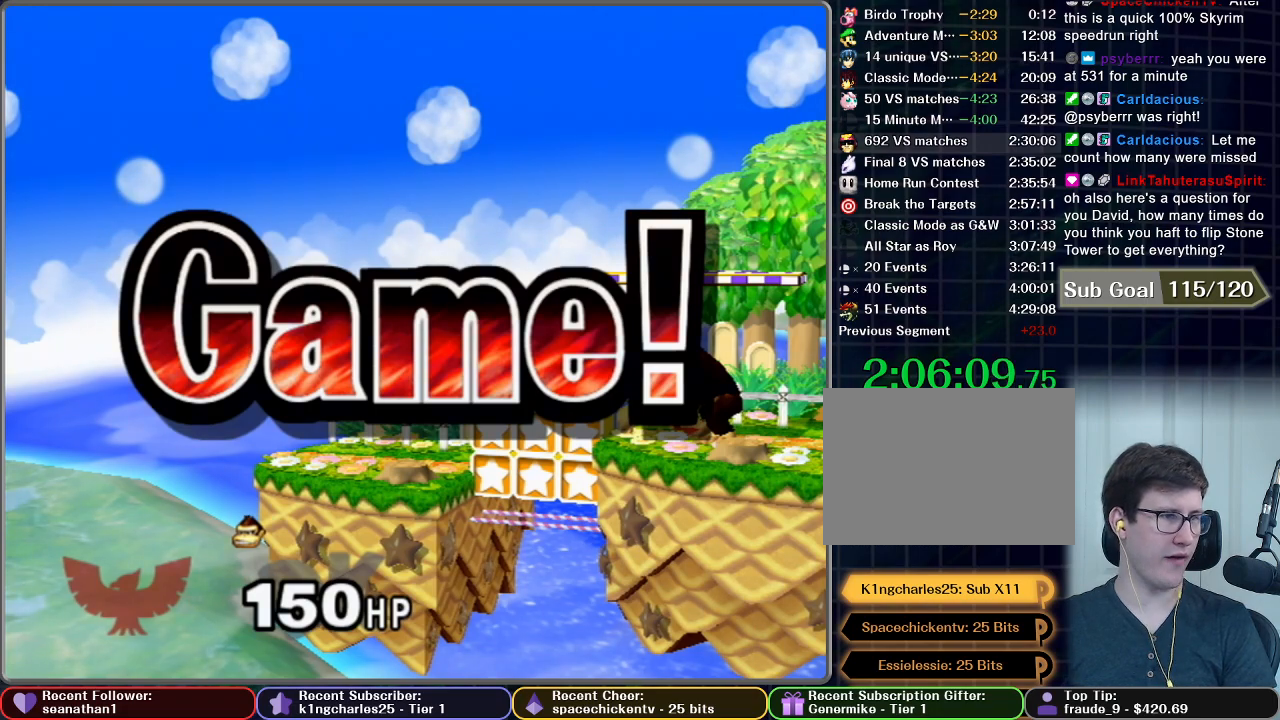
{"buttons": [], "left_stick": "center", "right_stick": "center", "button_events": [[67, "START", "up"], [167, "START", "down"], [267, "START", "up"], [367, "START", "down"], [468, "START", "up"]]}
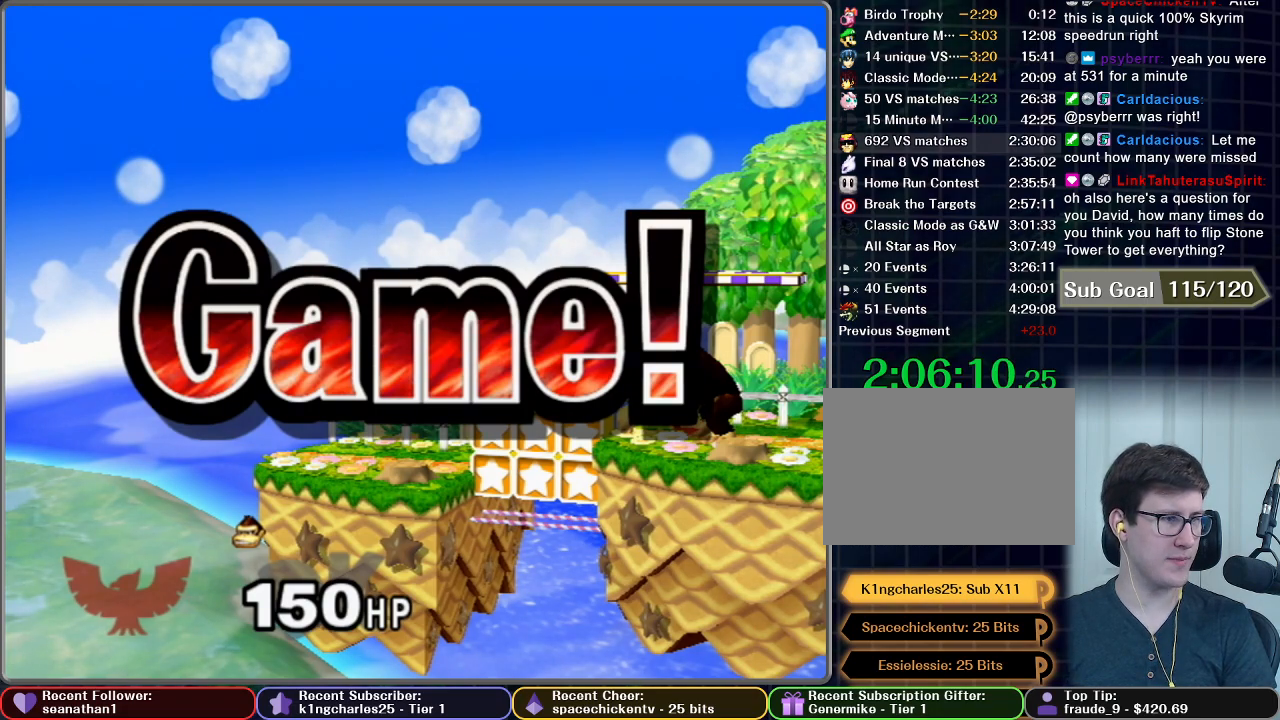
{"buttons": ["START"], "left_stick": "center", "right_stick": "center", "button_events": [[67, "START", "down"], [167, "START", "up"], [267, "START", "down"], [384, "START", "up"], [467, "START", "down"]]}
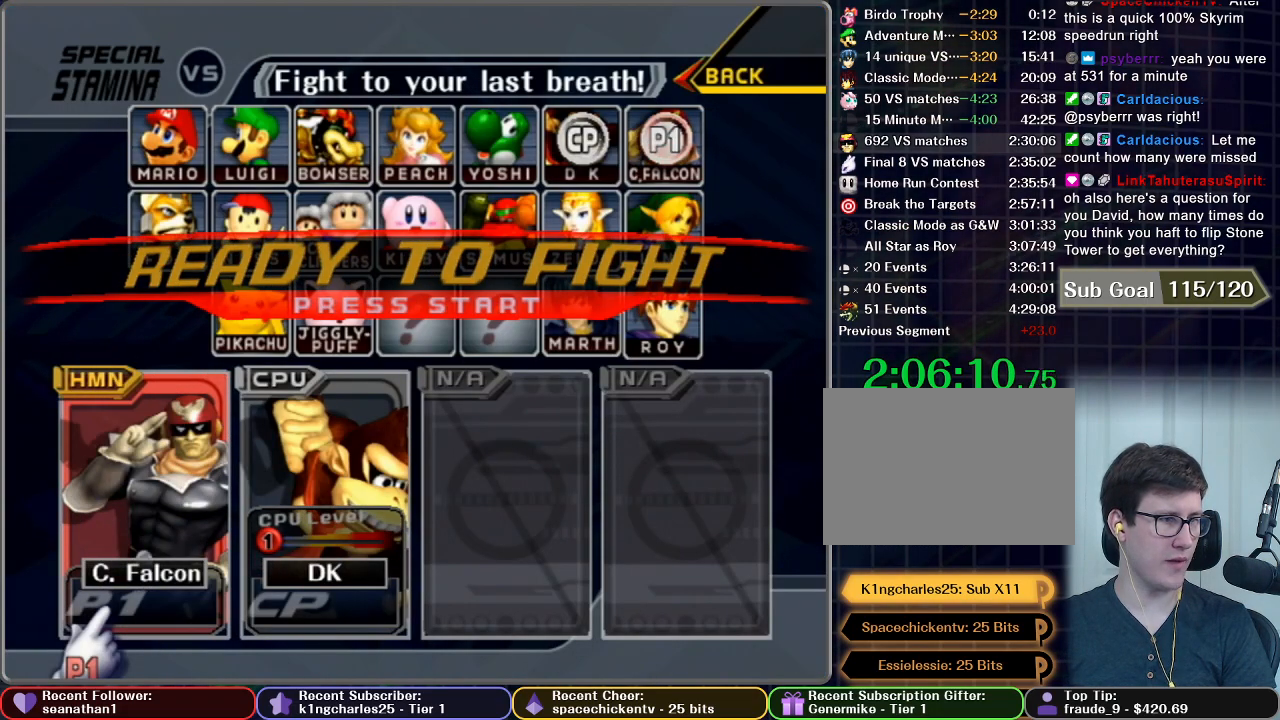
{"buttons": ["START"], "left_stick": "center", "right_stick": "center", "button_events": [[101, "START", "up"], [167, "START", "down"], [351, "START", "up"], [434, "START", "down"]]}
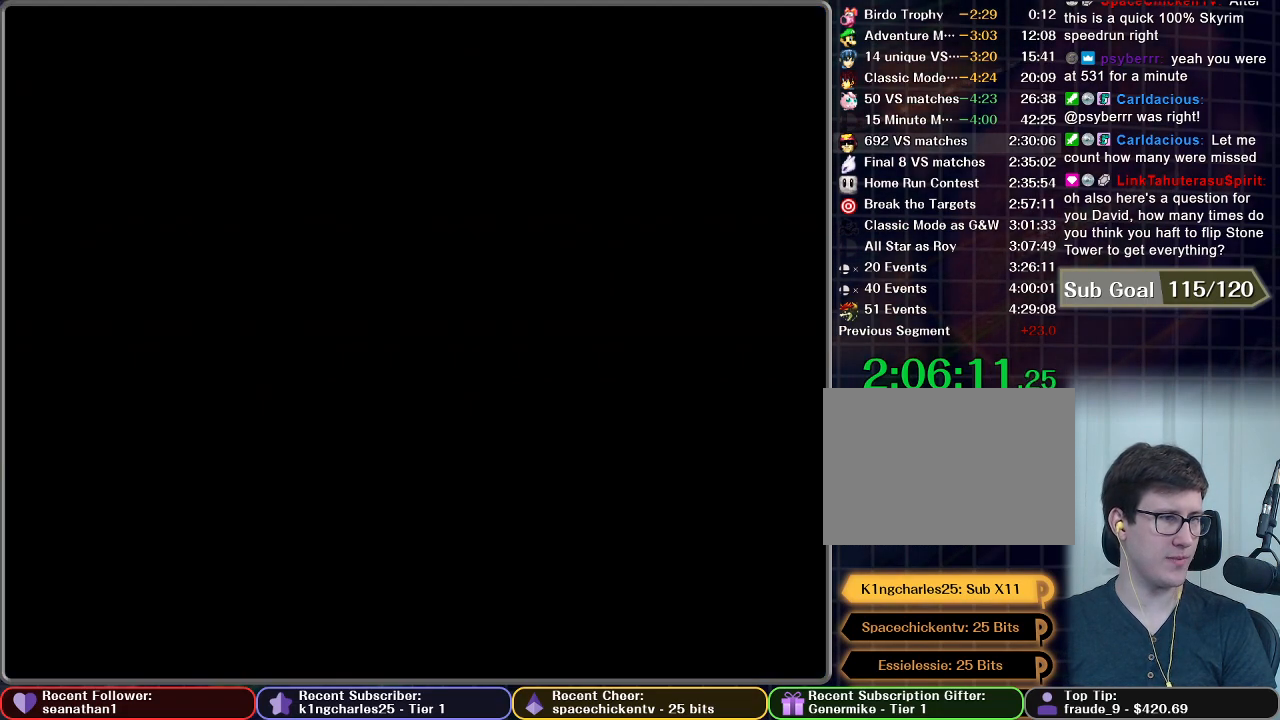
{"buttons": [], "left_stick": "center", "right_stick": "center", "button_events": [[17, "START", "up"], [100, "START", "down"], [167, "START", "up"]]}